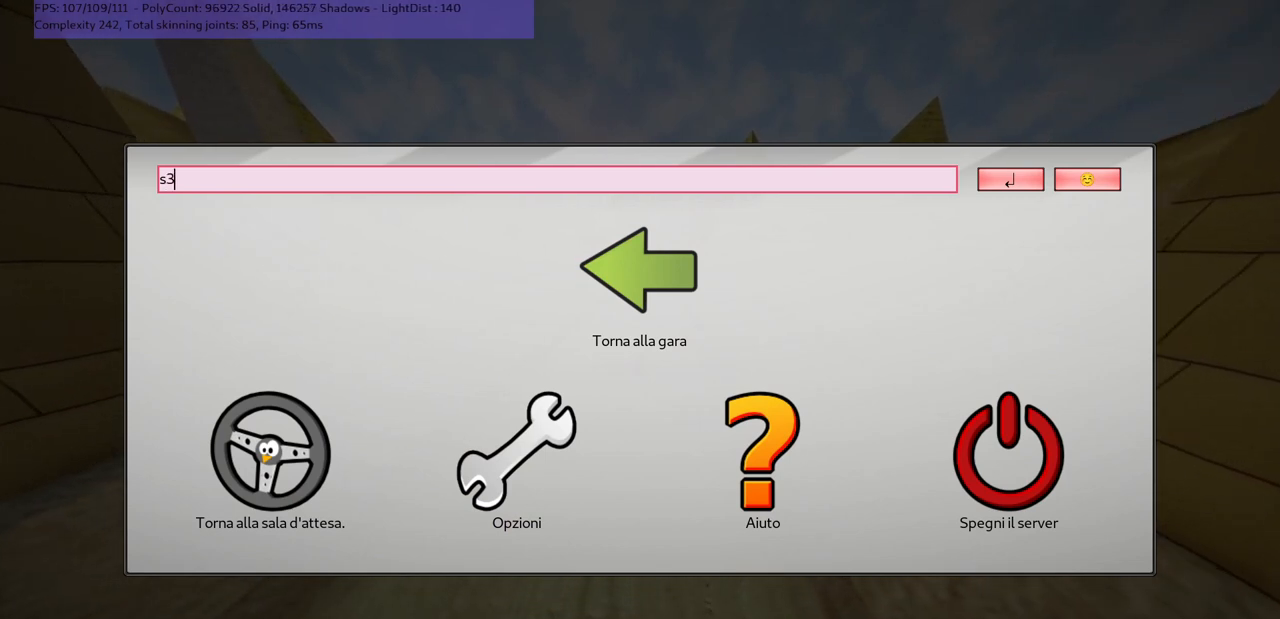
Gameplay with keyboard; each line is a JSON object with the keys held at the frame after it. "events" lists presses ("down") and releases ("up") of ".", "/", "alt_r", "b", "c", "comma", "ctrl_r", "d", "down", "f", "g", "h", "j", "k", "l", "left", "m", "n", "quote", "return", "right", "semicolon", "shift_r", "space", "super", "up" and "v" between this image and that frame as [ms after this image, input, new state], when the widget could be followed in between. No other keys are recorded. Mouse input is not recorded.
{"keys": [], "events": [[117, "b", "down"], [217, "b", "up"], [317, "space", "down"], [417, "space", "up"]]}
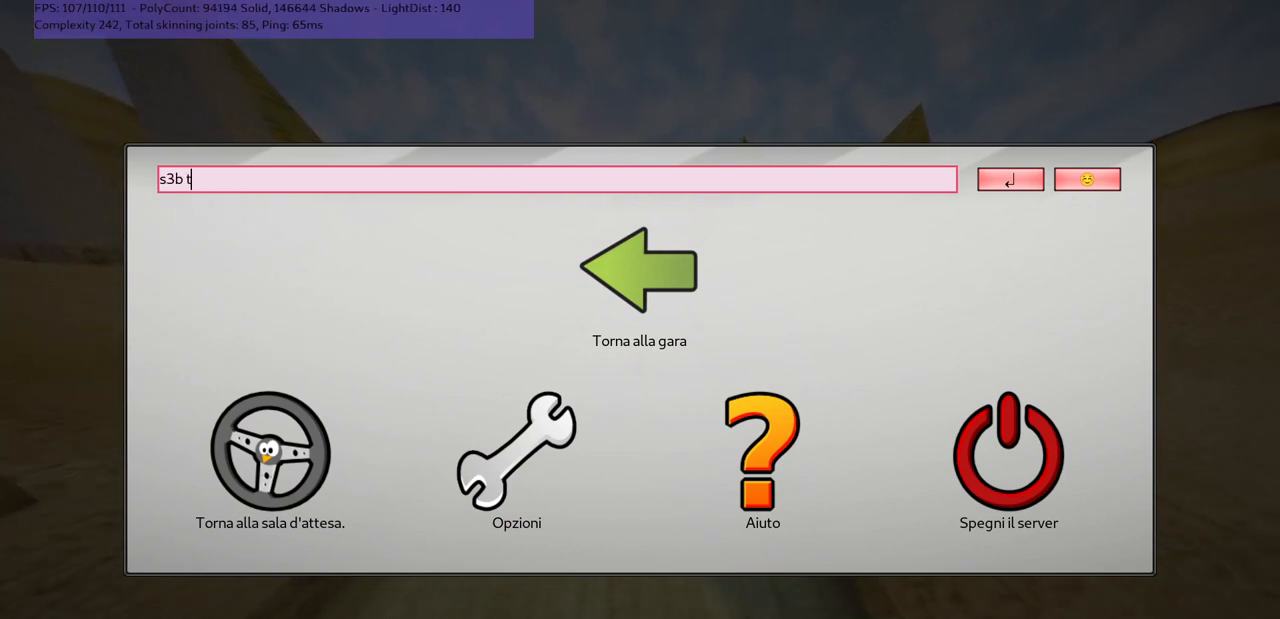
{"keys": [], "events": [[167, "h", "down"], [267, "h", "up"]]}
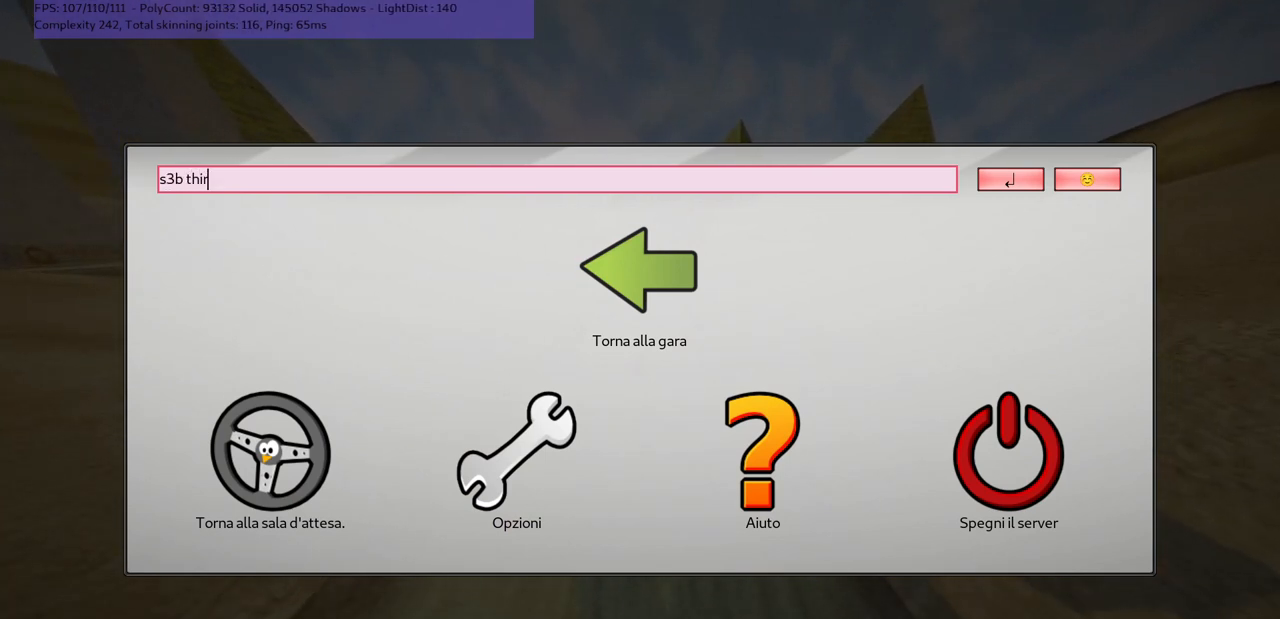
{"keys": [], "events": [[167, "d", "down"], [300, "space", "down"], [350, "d", "up"], [417, "space", "up"]]}
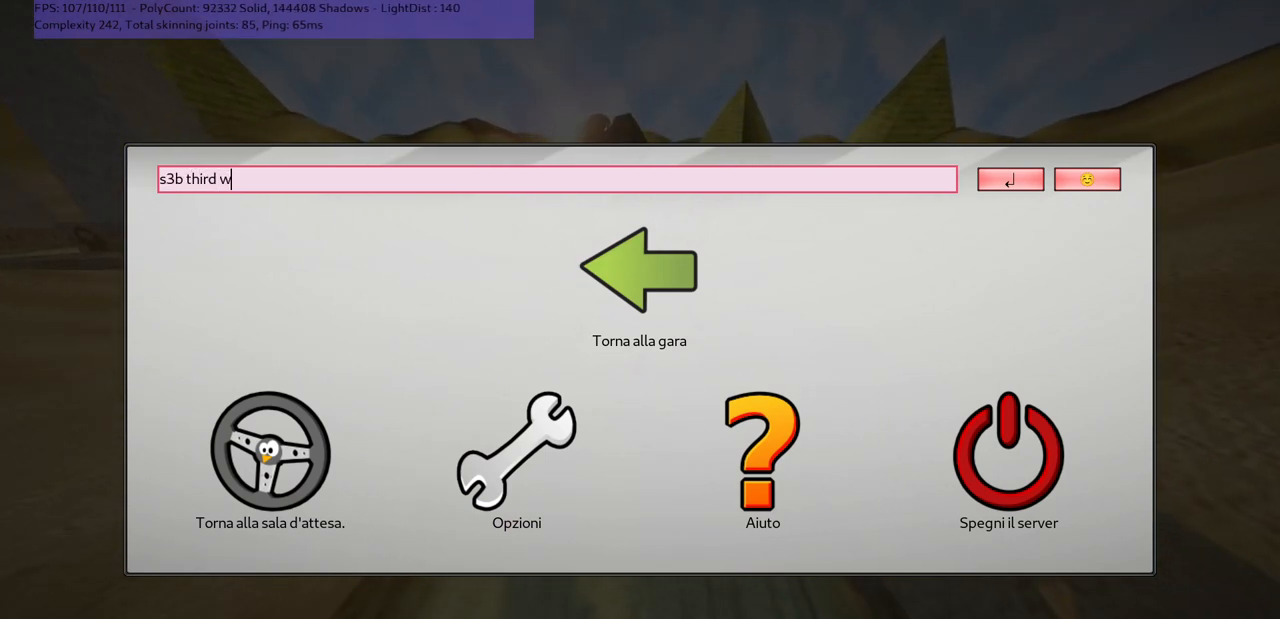
{"keys": [], "events": [[383, "return", "down"], [450, "return", "up"]]}
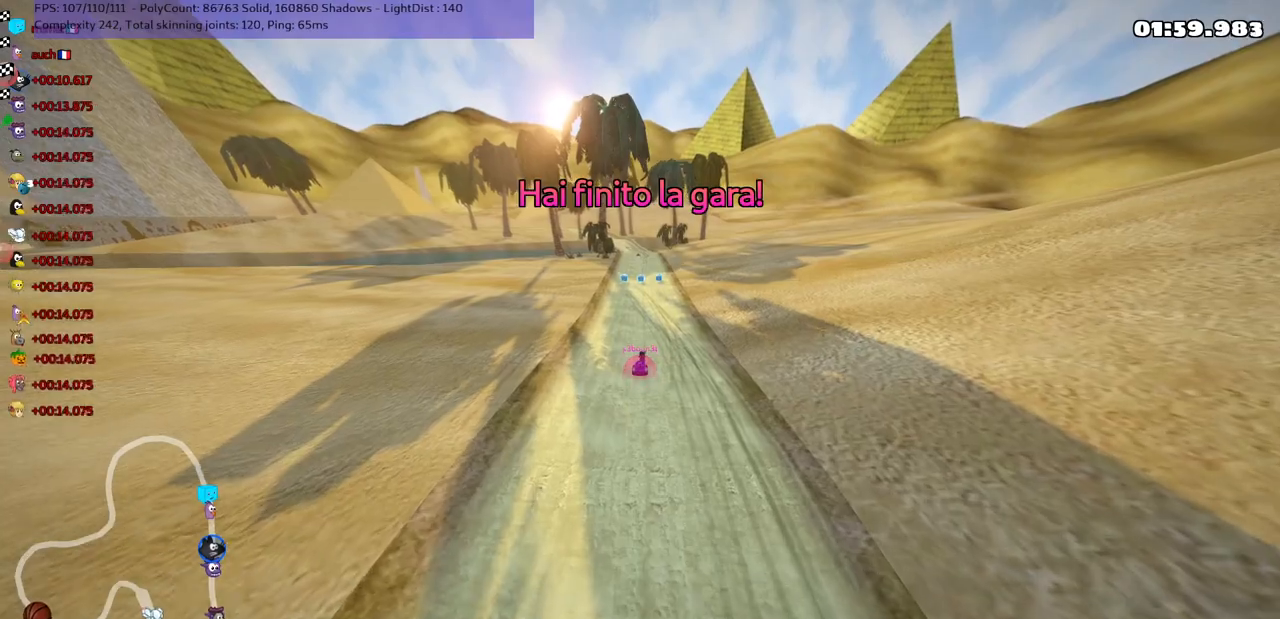
{"keys": [], "events": []}
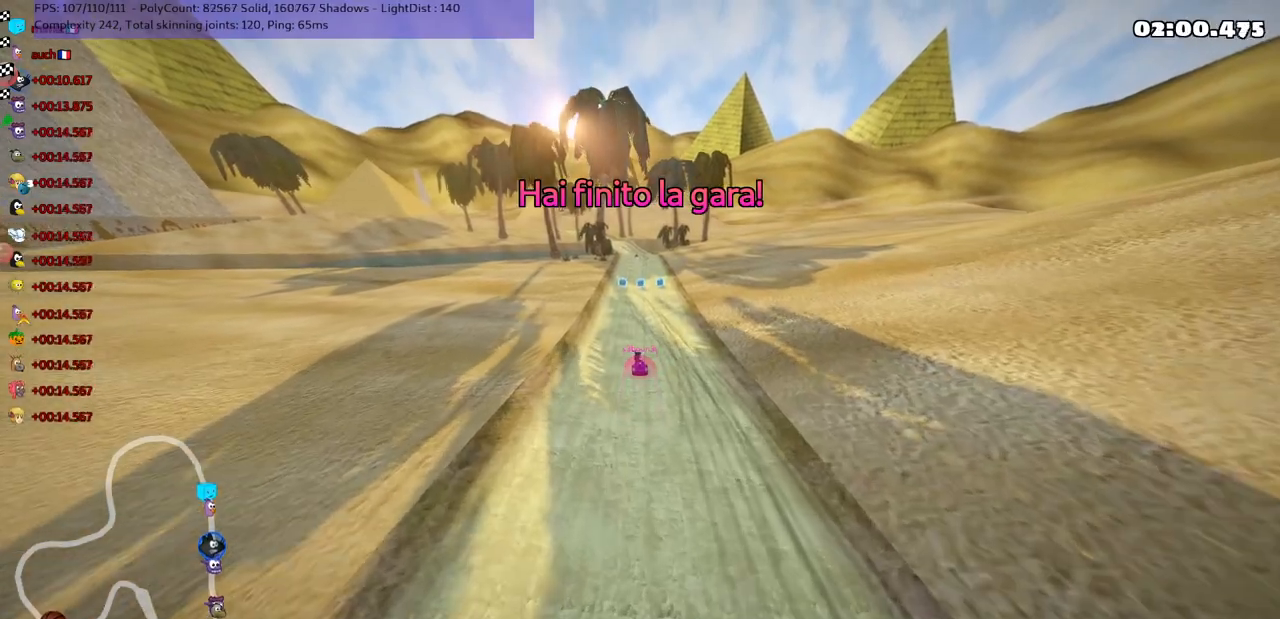
{"keys": [], "events": [[267, "right", "down"], [367, "right", "up"]]}
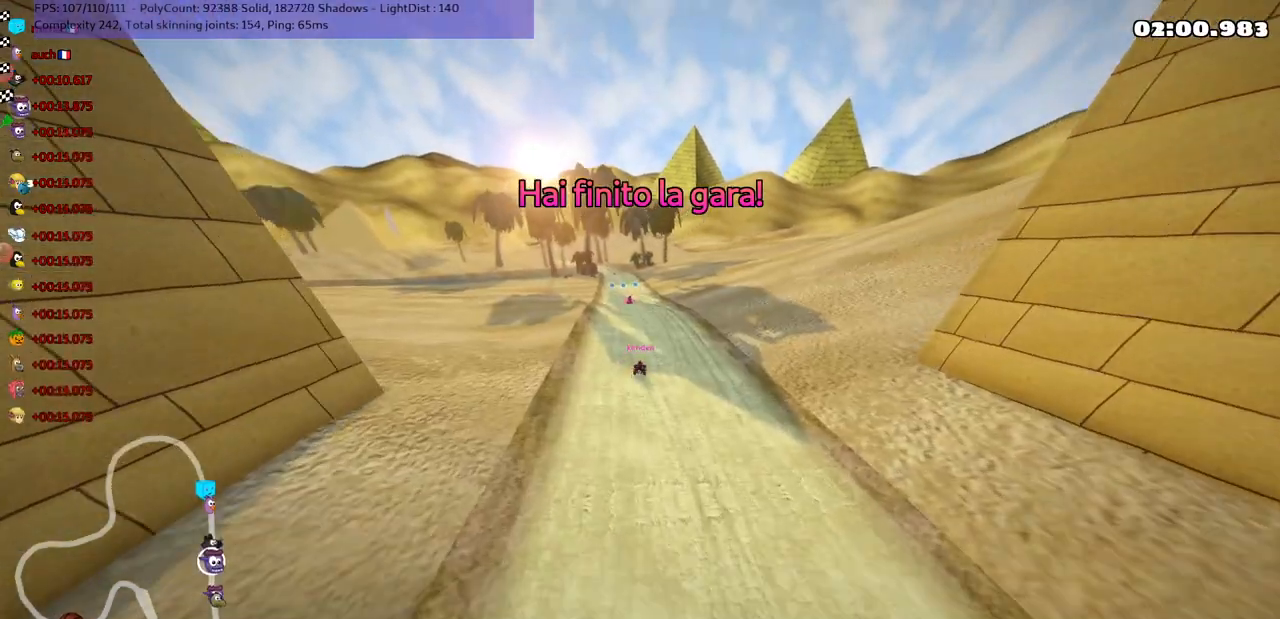
{"keys": ["right"], "events": [[433, "right", "down"]]}
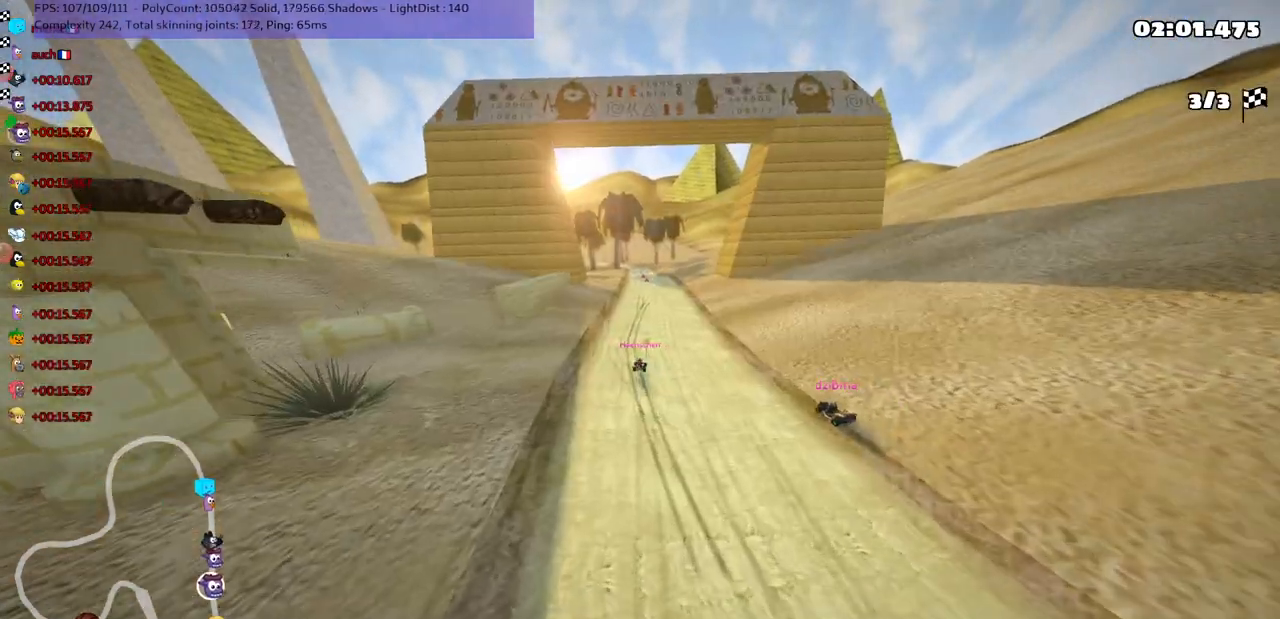
{"keys": [], "events": [[67, "right", "up"]]}
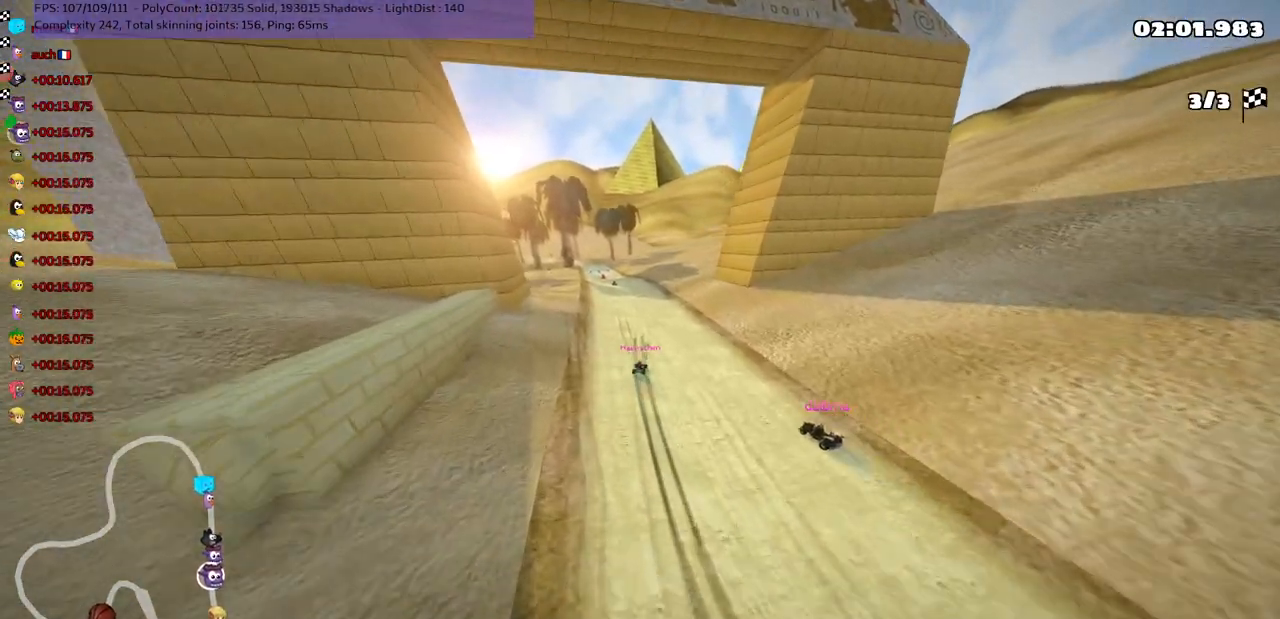
{"keys": [], "events": [[133, "right", "down"], [233, "right", "up"]]}
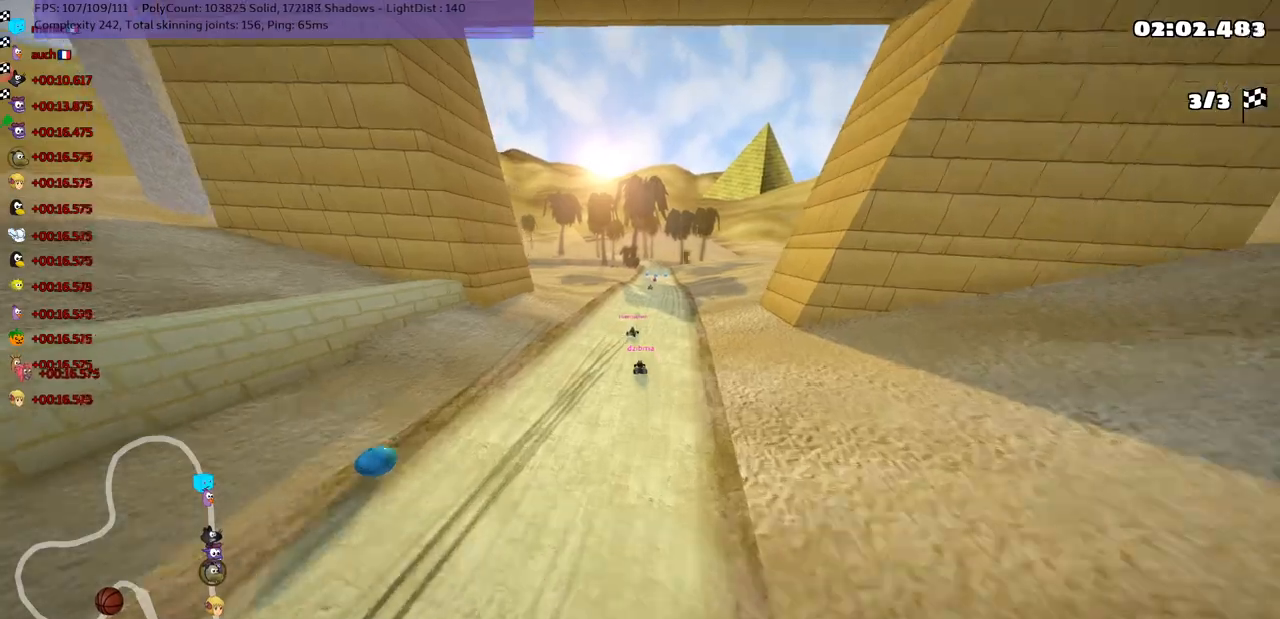
{"keys": [], "events": []}
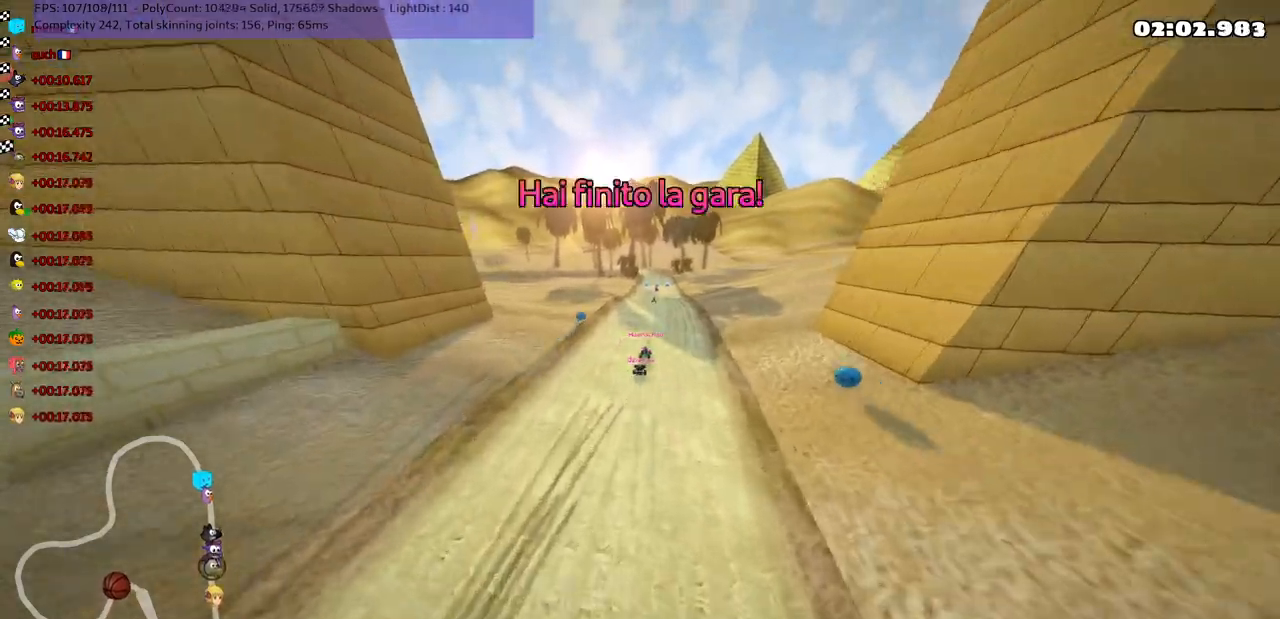
{"keys": [], "events": [[83, "right", "down"], [183, "right", "up"]]}
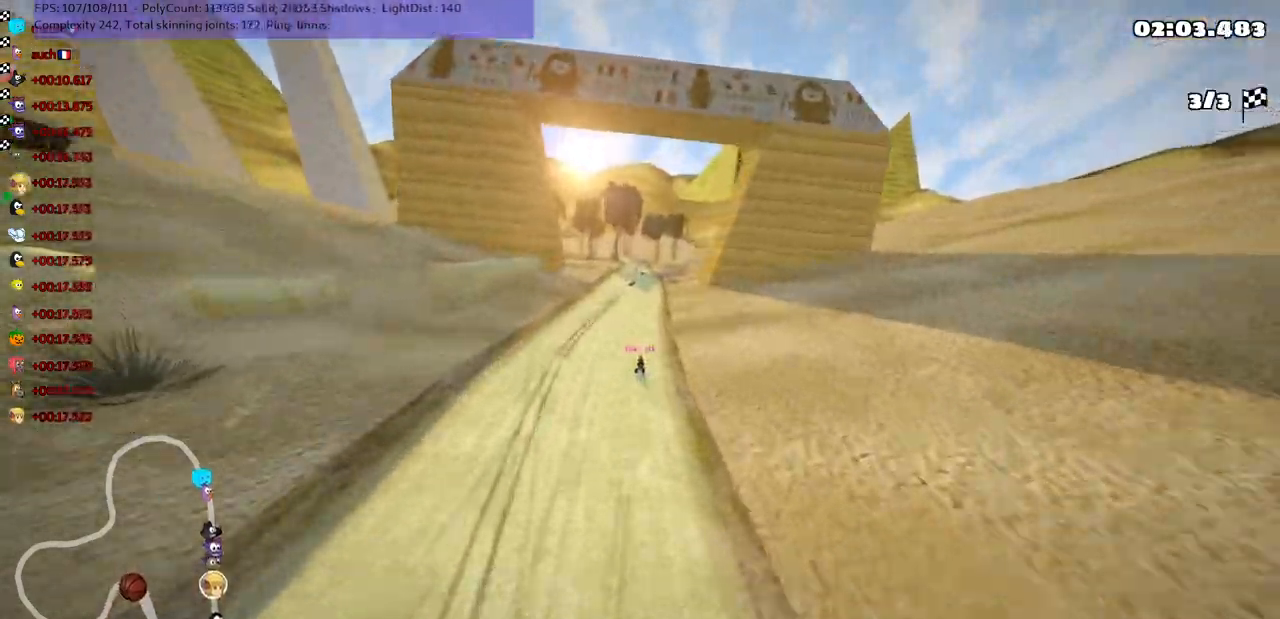
{"keys": ["right"], "events": [[500, "right", "down"]]}
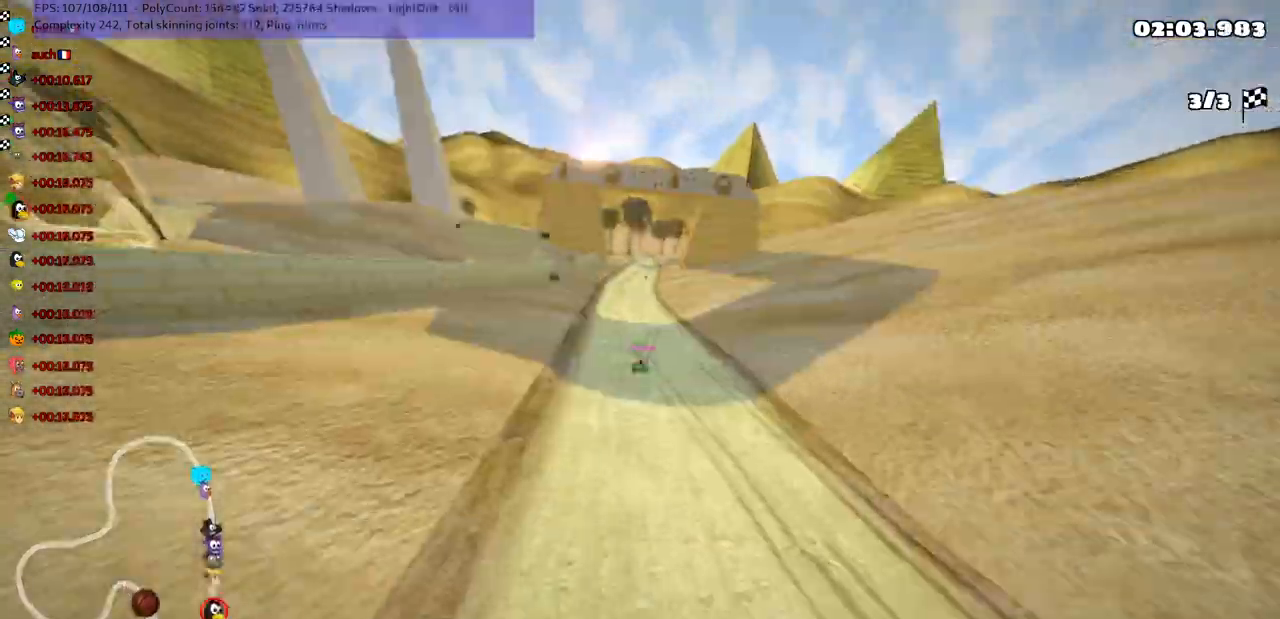
{"keys": [], "events": [[100, "right", "up"]]}
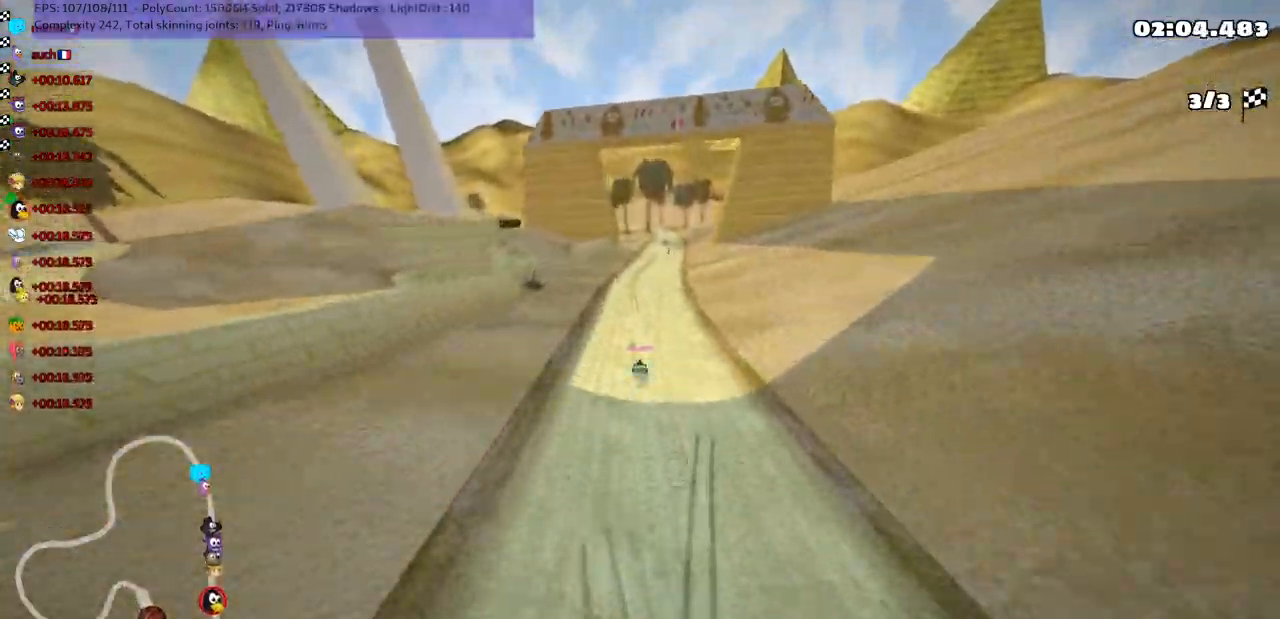
{"keys": [], "events": []}
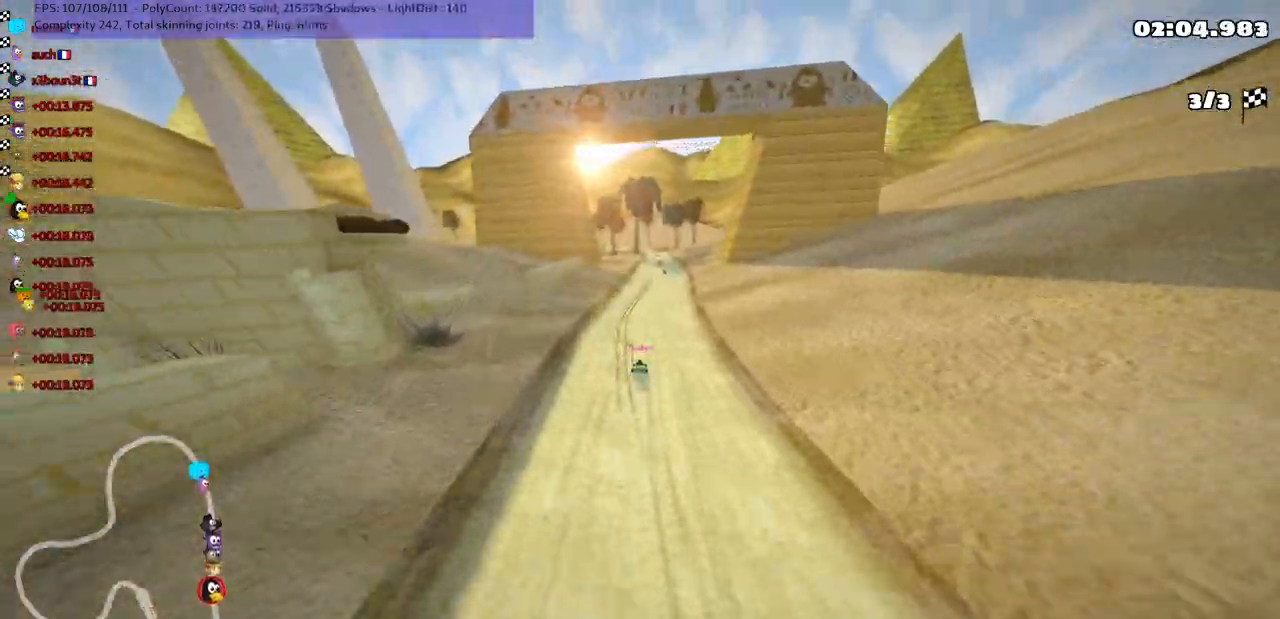
{"keys": [], "events": [[133, "right", "down"], [233, "right", "up"]]}
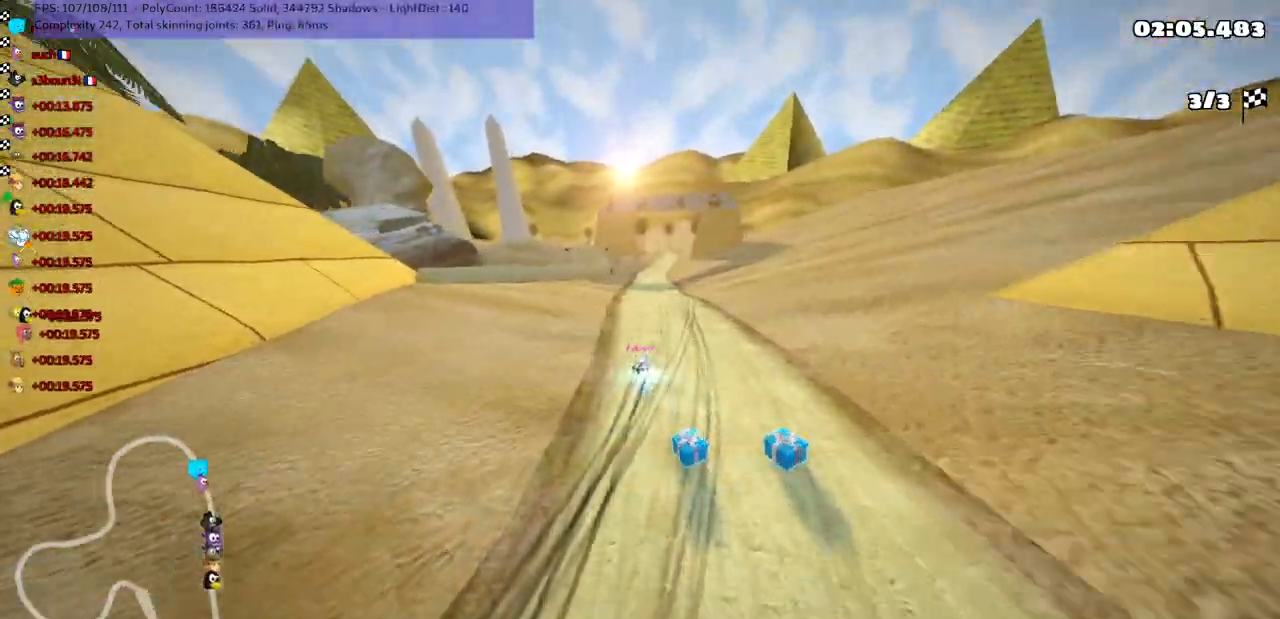
{"keys": [], "events": []}
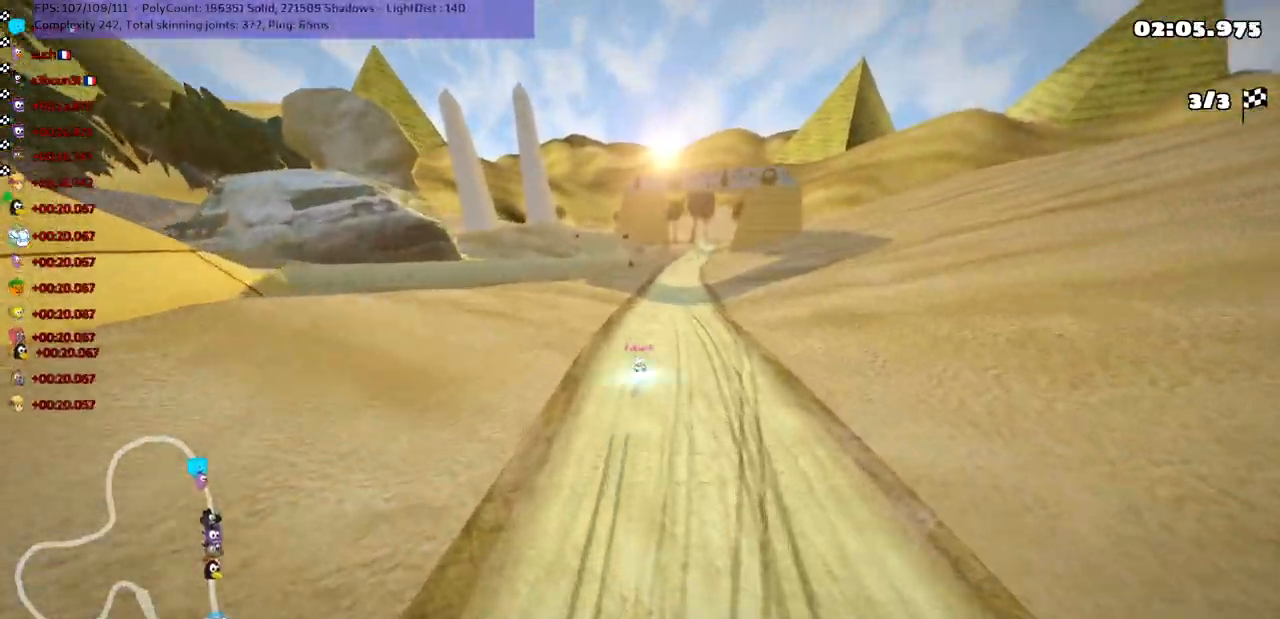
{"keys": [], "events": []}
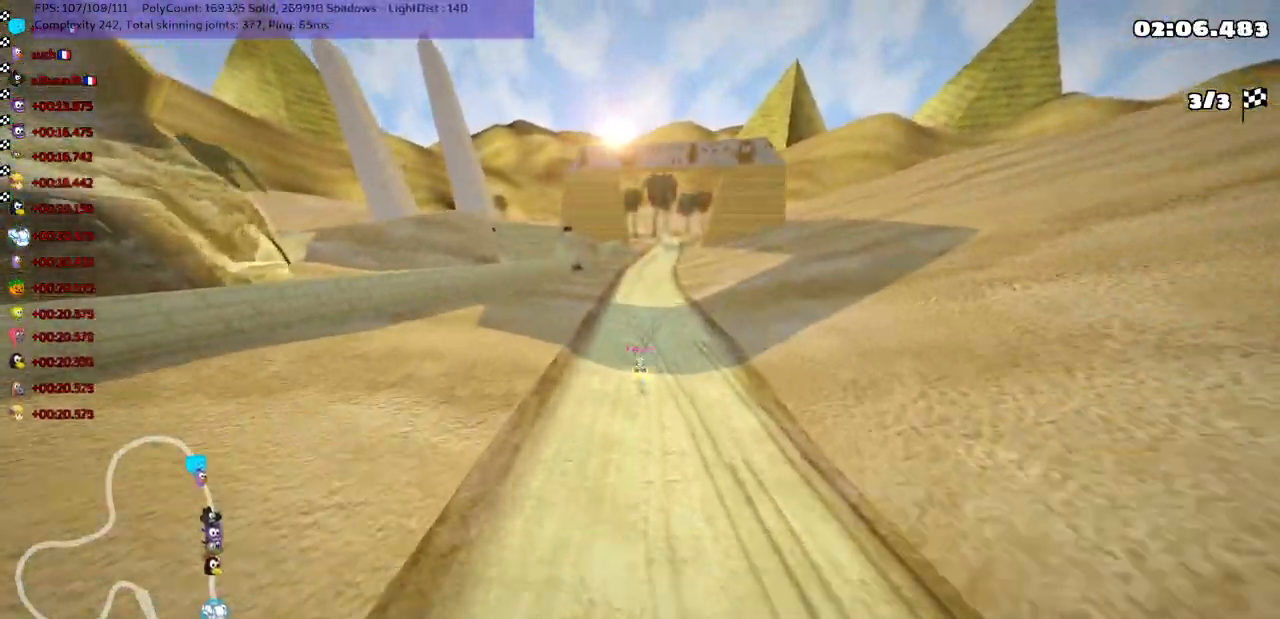
{"keys": [], "events": [[250, "right", "down"], [400, "right", "up"]]}
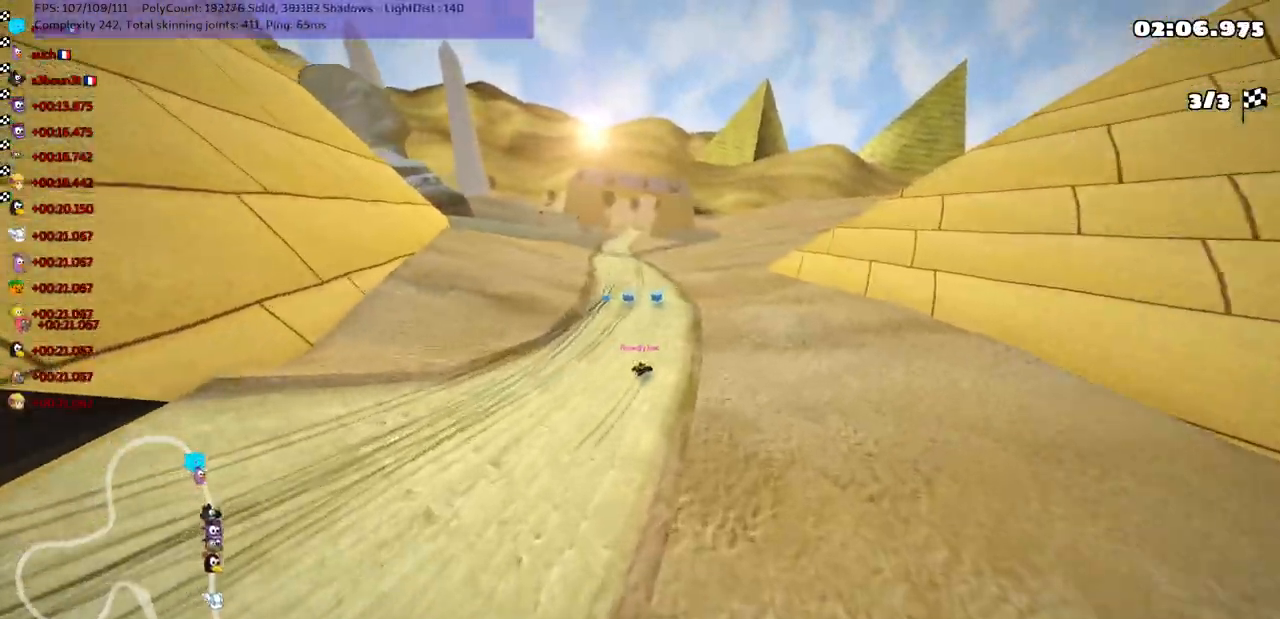
{"keys": [], "events": []}
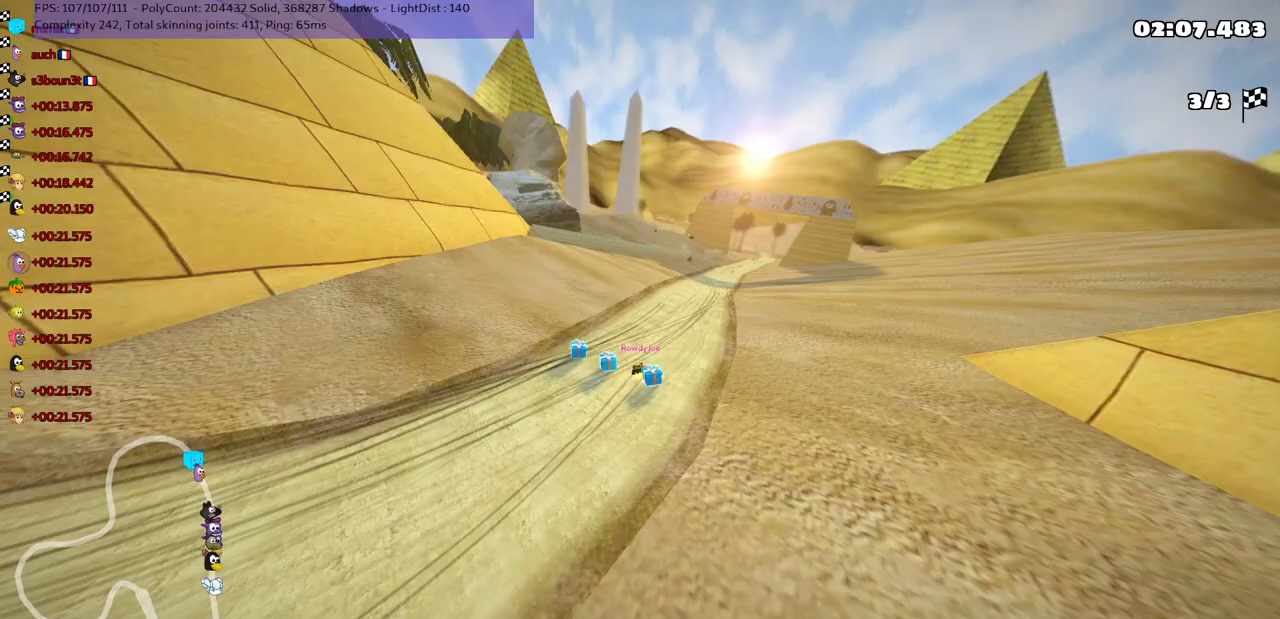
{"keys": [], "events": [[267, "right", "down"], [367, "right", "up"]]}
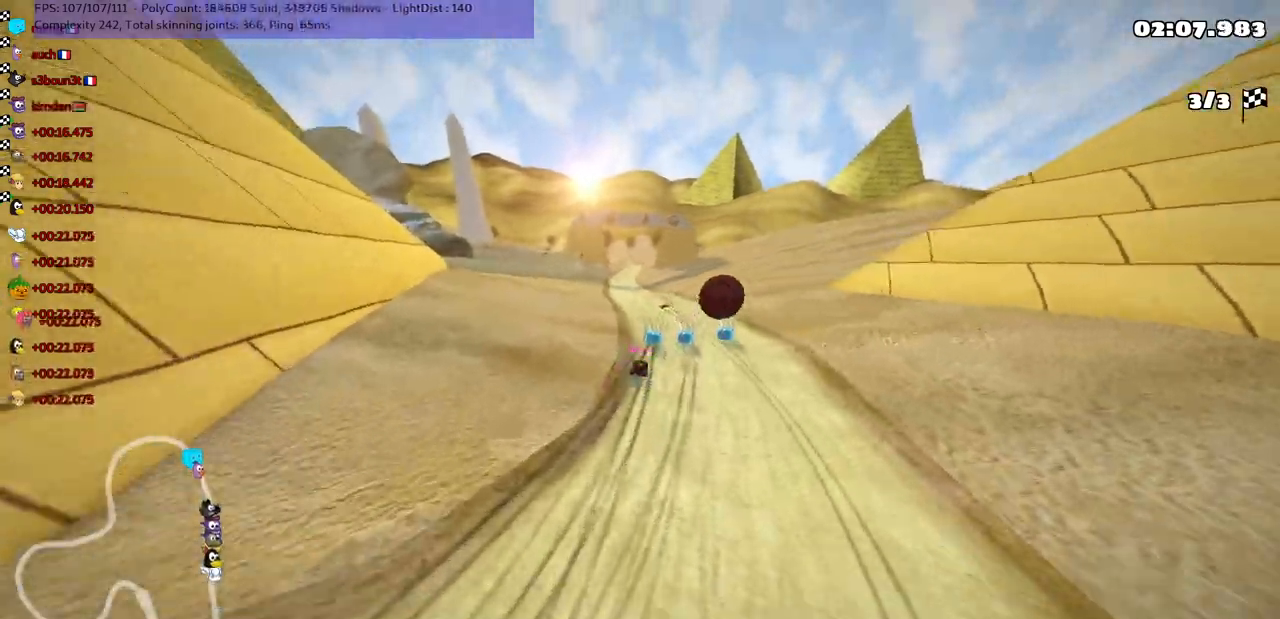
{"keys": [], "events": [[217, "right", "down"], [317, "right", "up"]]}
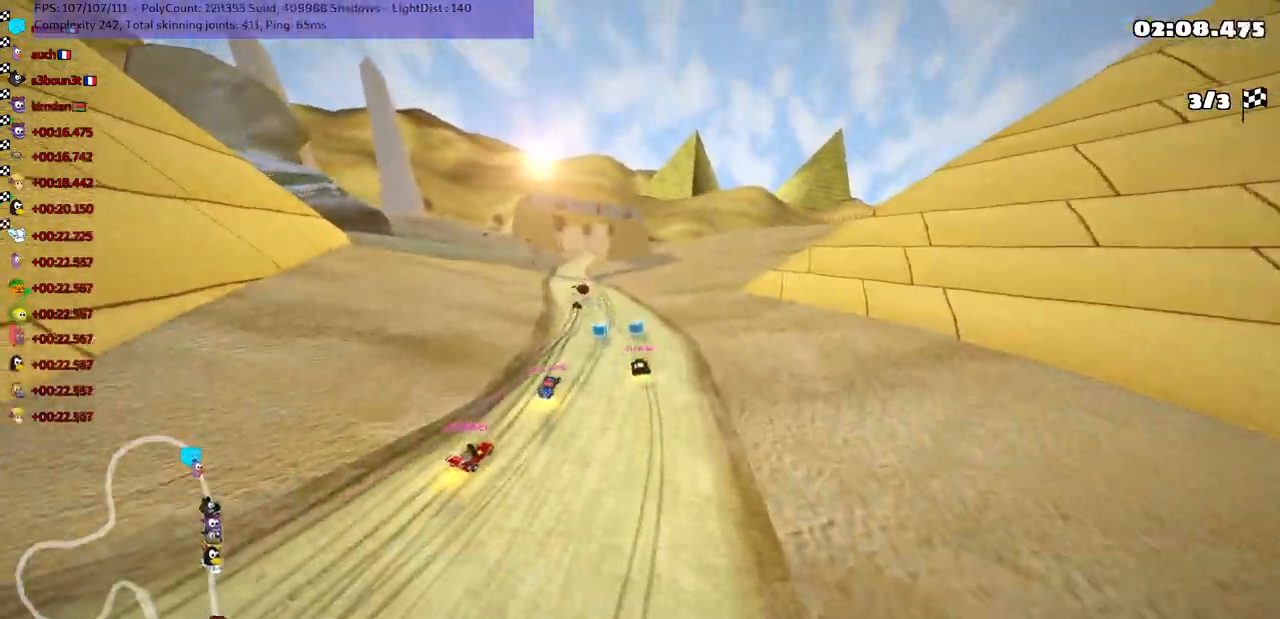
{"keys": [], "events": []}
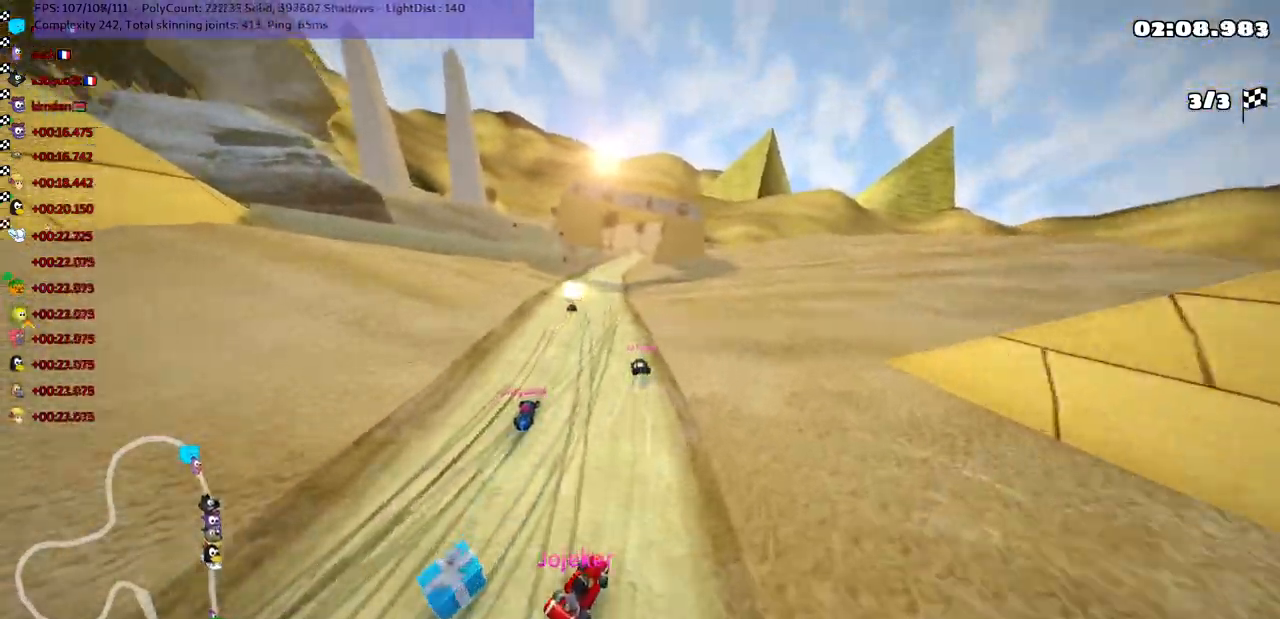
{"keys": [], "events": [[83, "right", "down"], [150, "right", "up"]]}
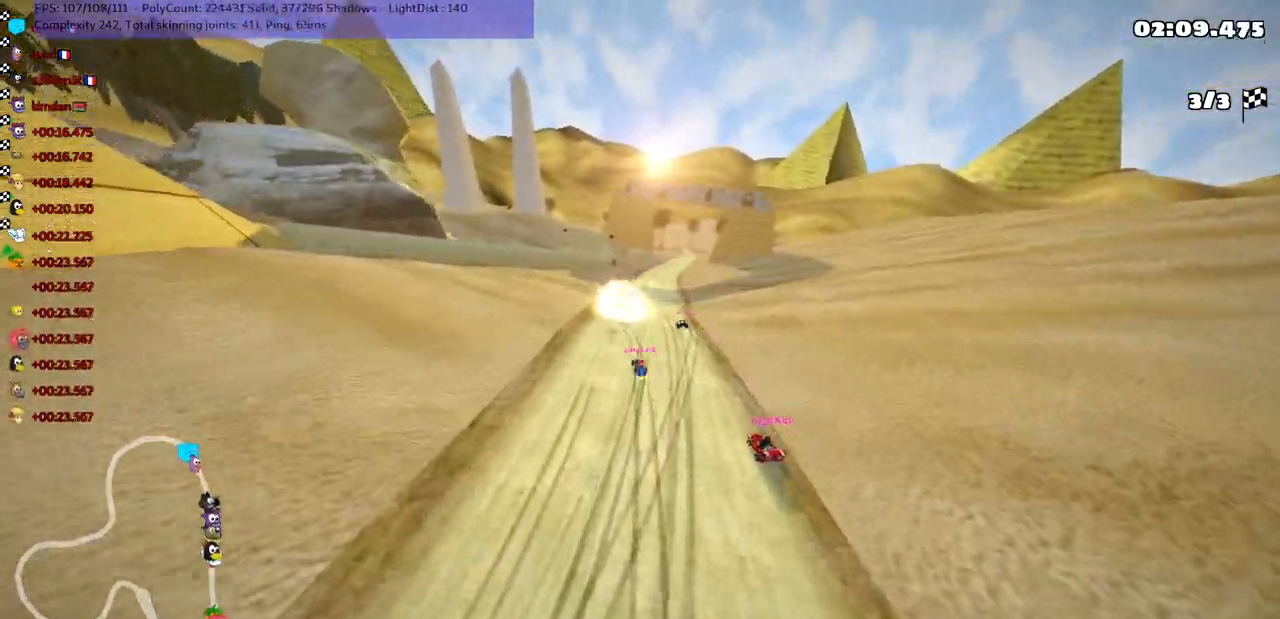
{"keys": [], "events": []}
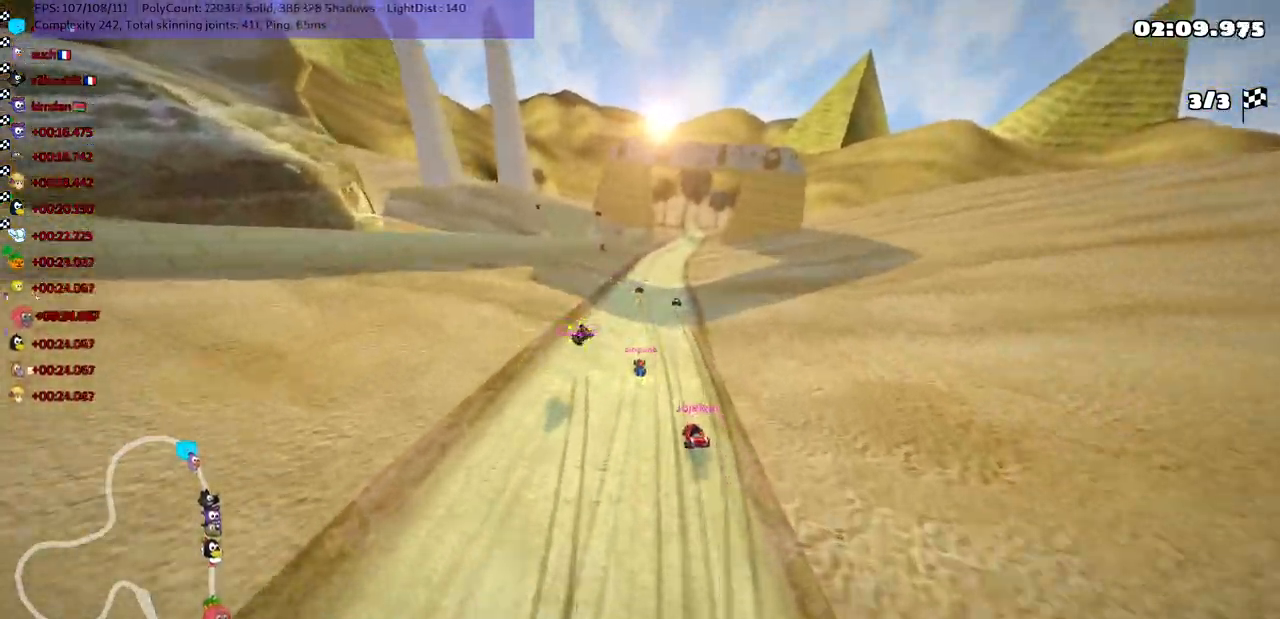
{"keys": [], "events": []}